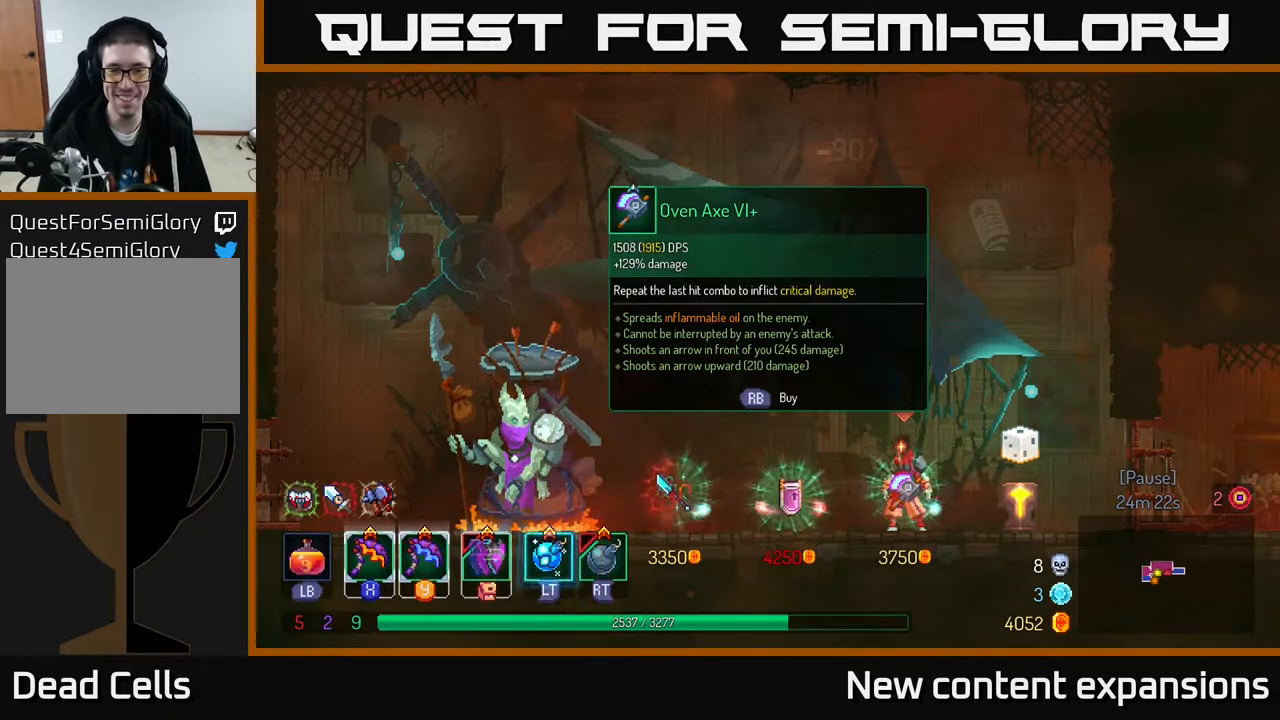
Gameplay with a controller (Xbox layout); each line is a JSON object with the inputs held at the frame after it. "events" lists button and stick changes between this image and that frame as [ms after this image, input, new state], when the widget could be followed in between.
{"buttons": [], "left_stick": "center", "right_stick": "center", "events": [[100, "DPAD_LEFT", "down"], [333, "DPAD_LEFT", "up"]]}
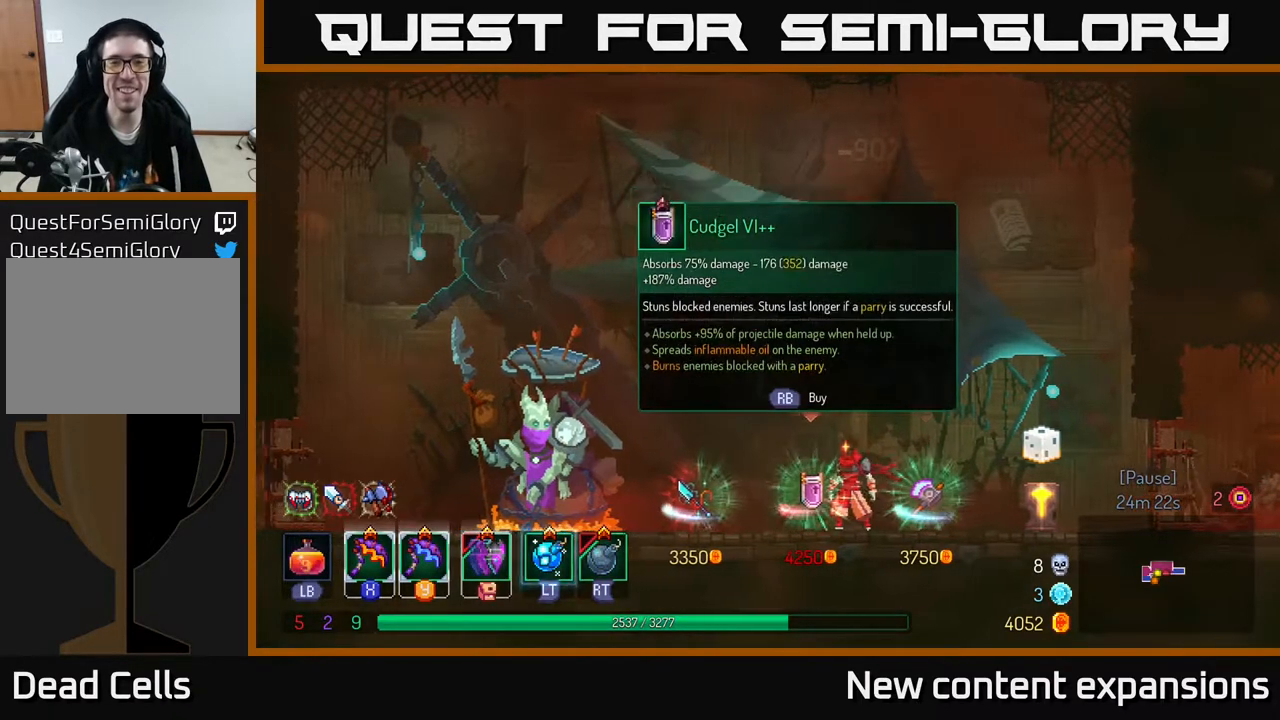
{"buttons": [], "left_stick": "center", "right_stick": "center", "events": [[67, "DPAD_RIGHT", "down"], [150, "DPAD_RIGHT", "up"]]}
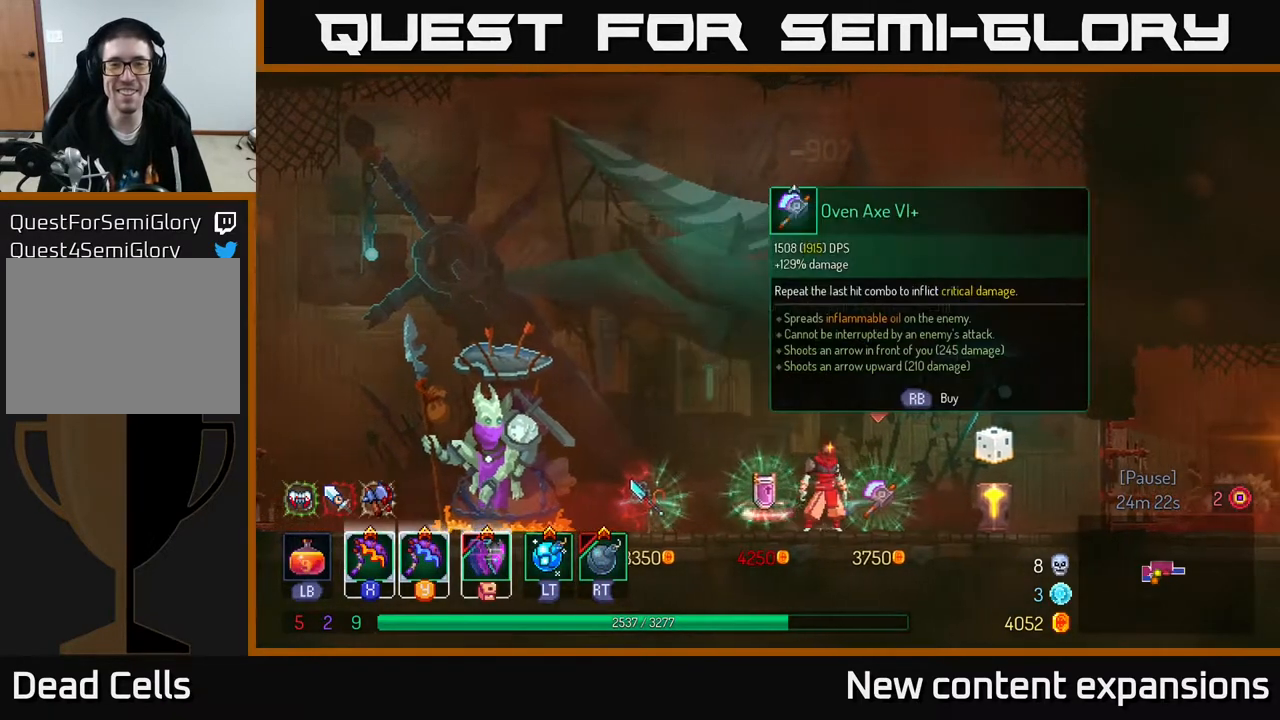
{"buttons": [], "left_stick": "center", "right_stick": "center", "events": []}
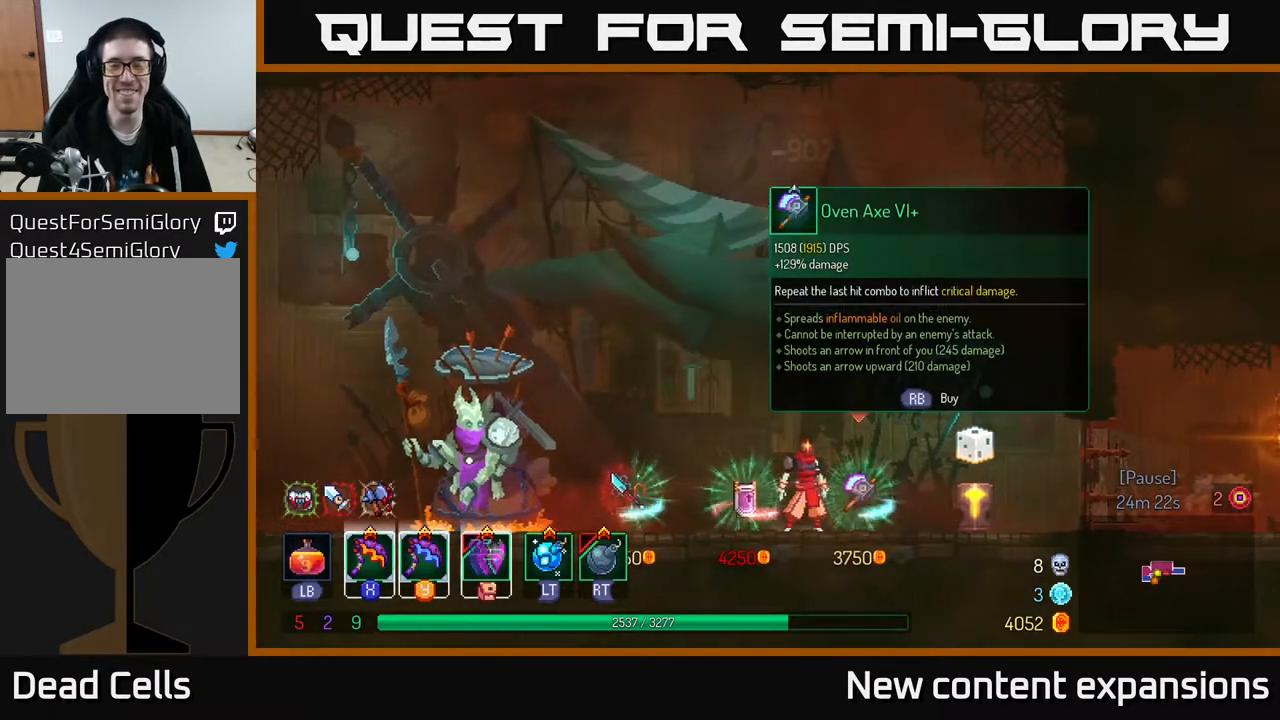
{"buttons": [], "left_stick": "center", "right_stick": "center", "events": [[300, "DPAD_LEFT", "down"], [433, "DPAD_LEFT", "up"]]}
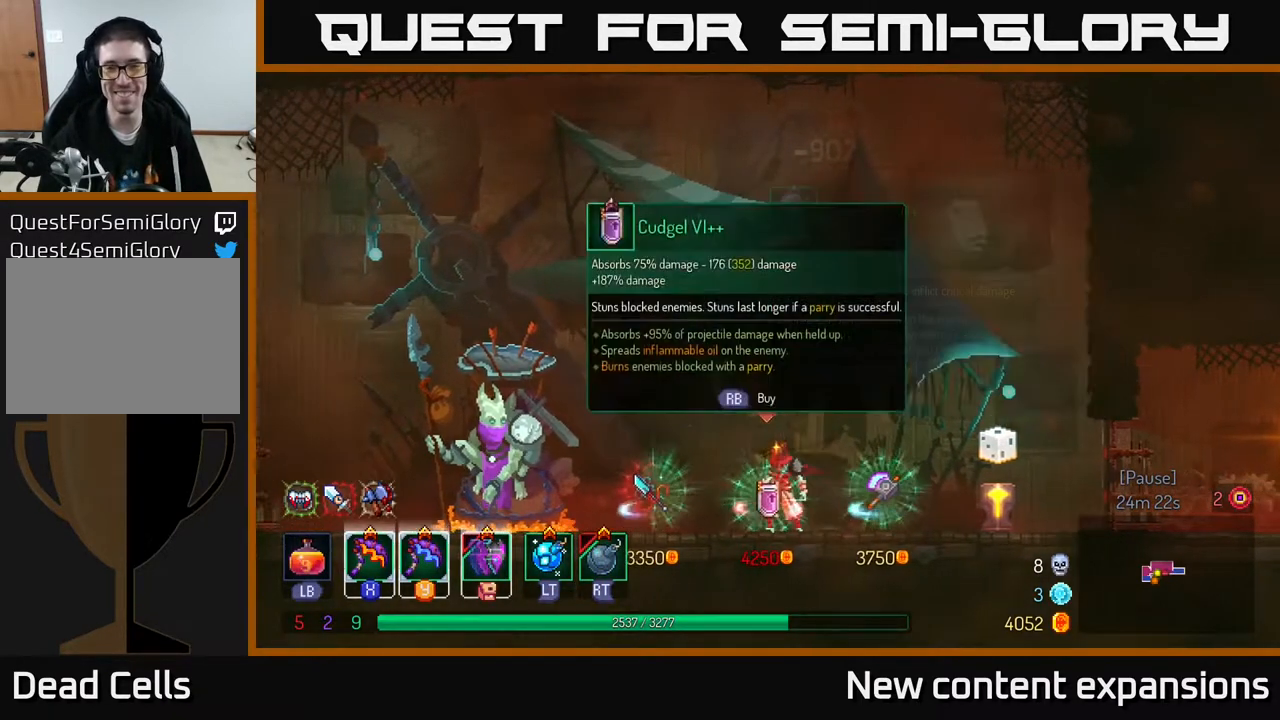
{"buttons": [], "left_stick": "center", "right_stick": "center", "events": [[233, "DPAD_RIGHT", "down"], [450, "DPAD_RIGHT", "up"]]}
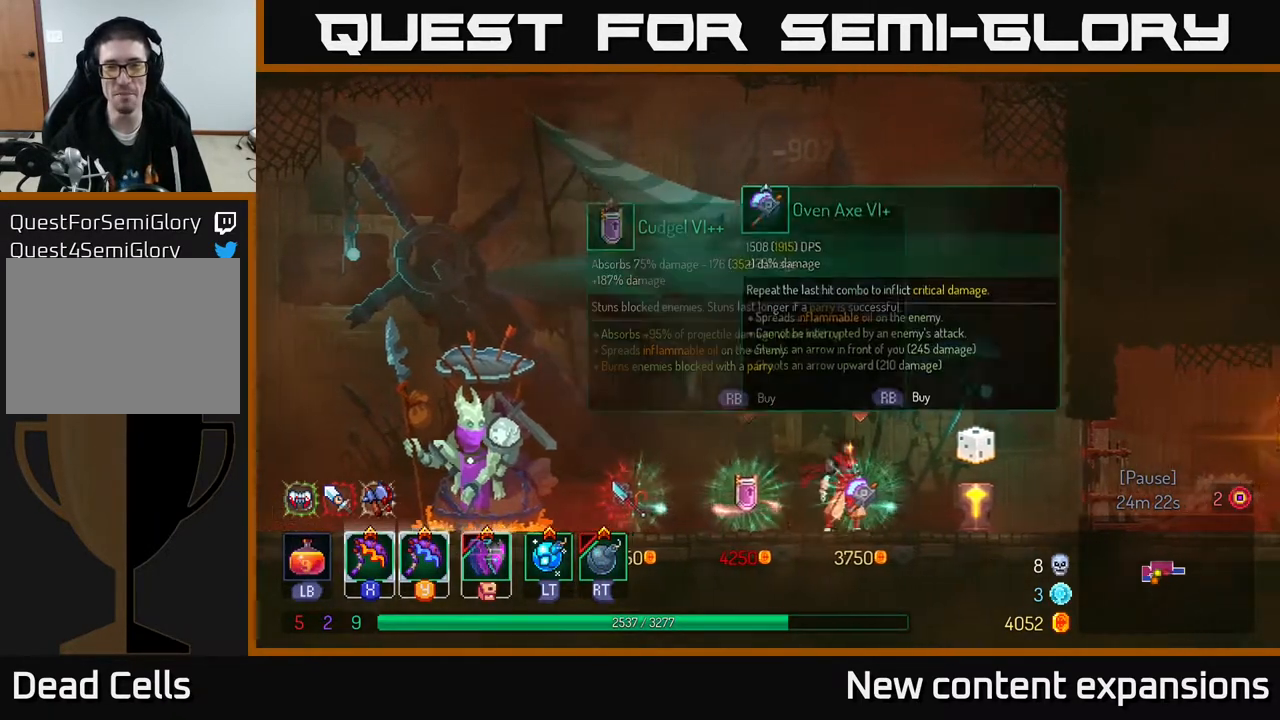
{"buttons": [], "left_stick": "center", "right_stick": "center", "events": []}
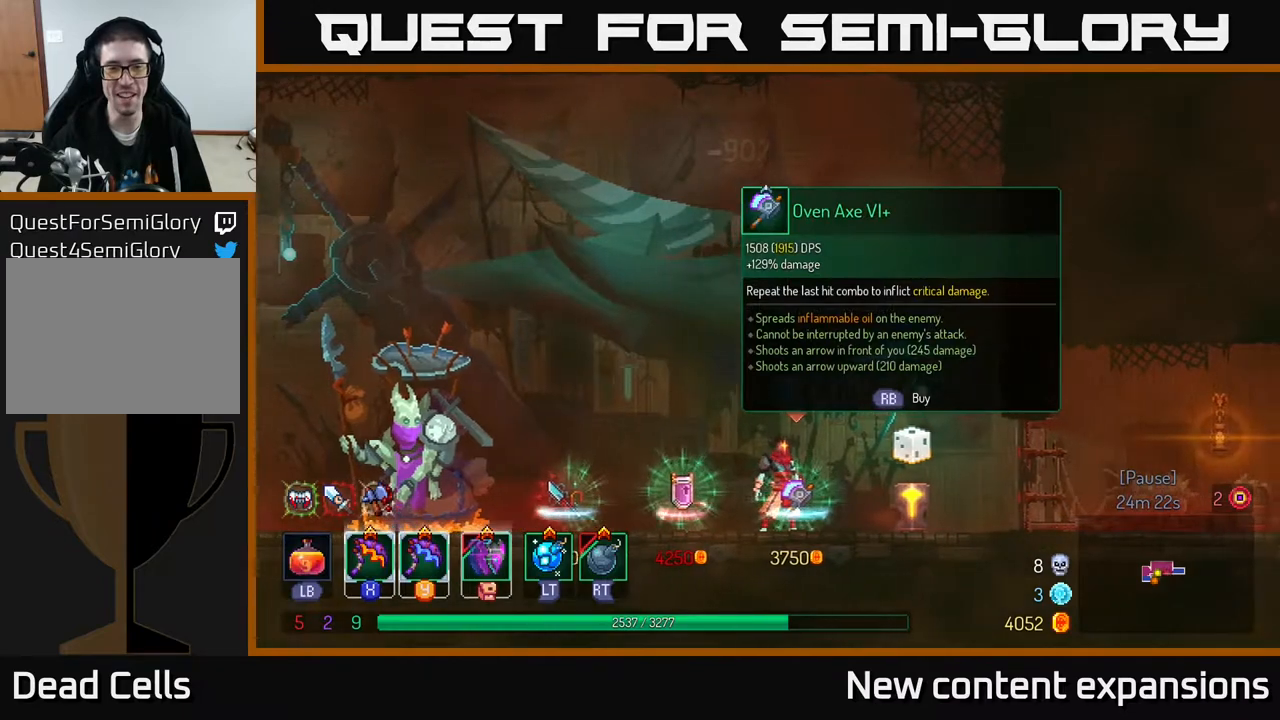
{"buttons": [], "left_stick": "center", "right_stick": "center", "events": []}
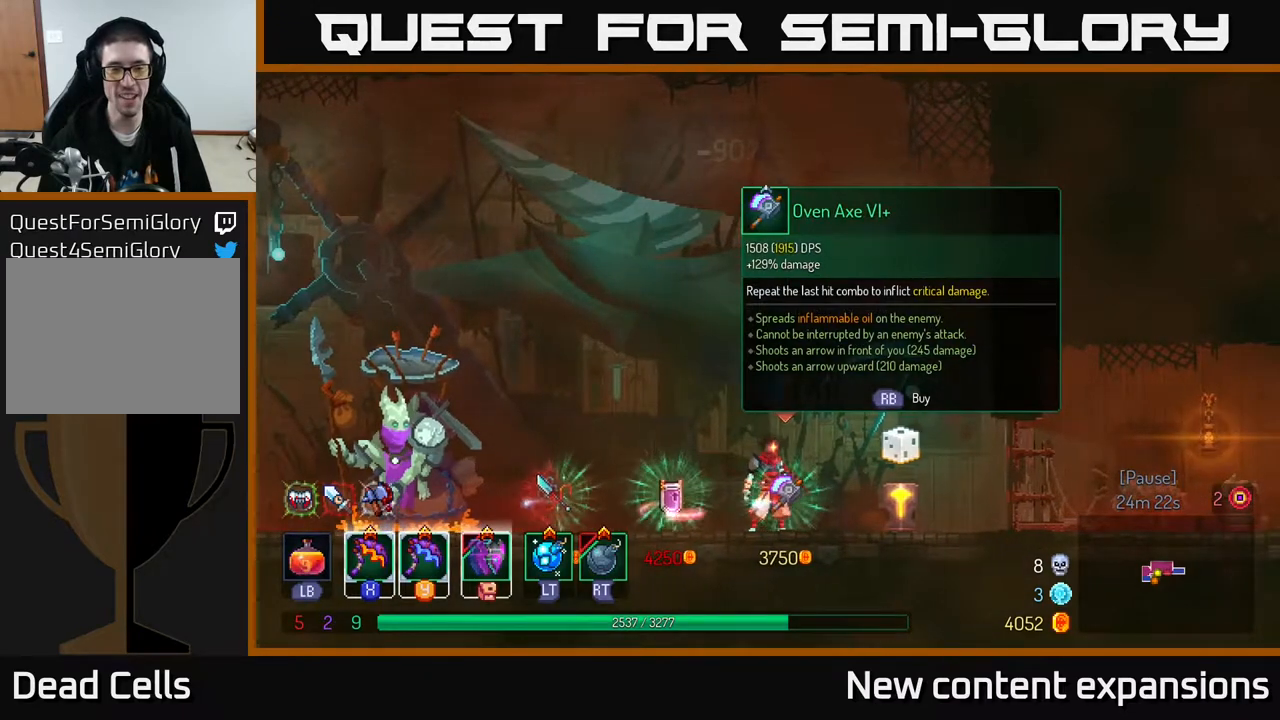
{"buttons": [], "left_stick": "center", "right_stick": "center", "events": []}
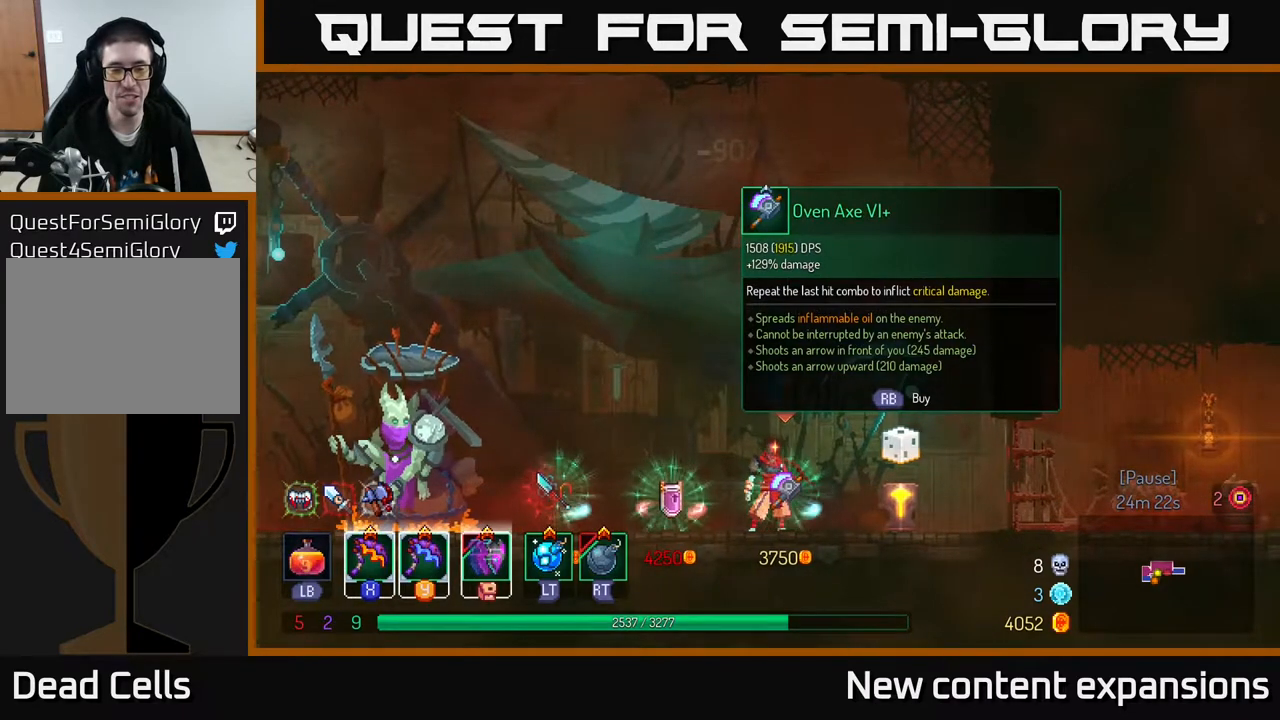
{"buttons": [], "left_stick": "center", "right_stick": "center", "events": []}
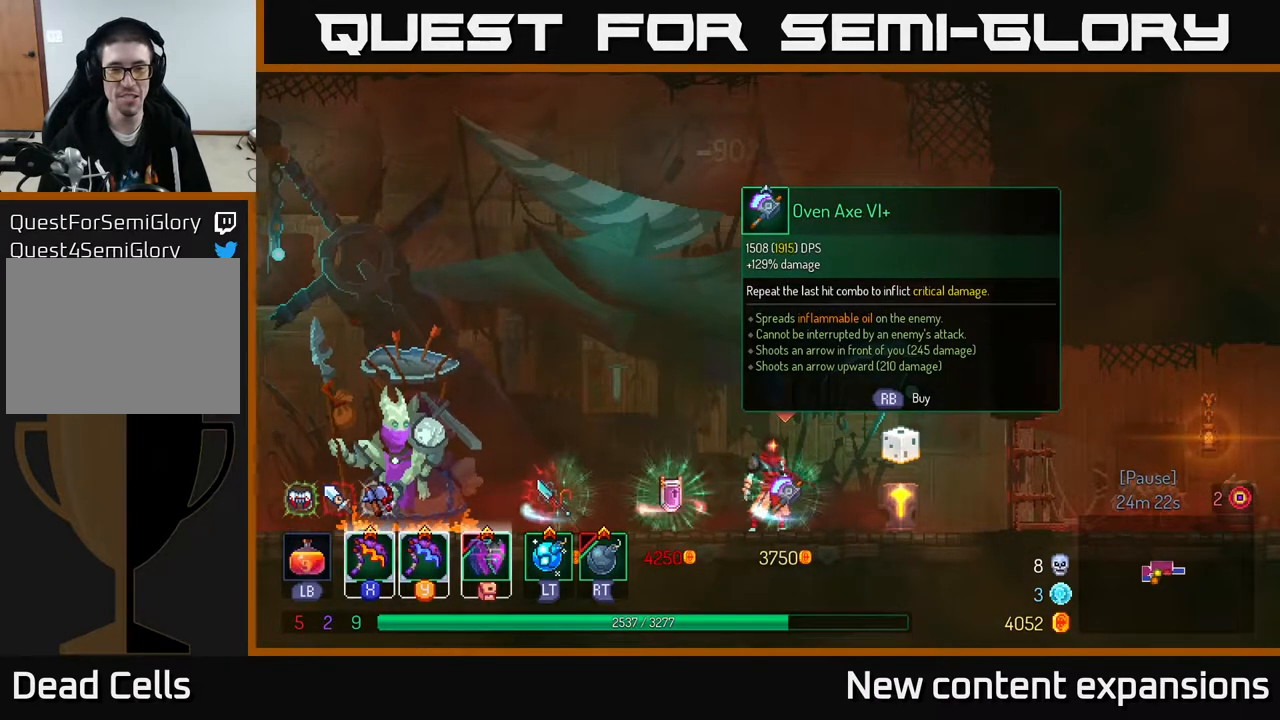
{"buttons": [], "left_stick": "center", "right_stick": "center", "events": []}
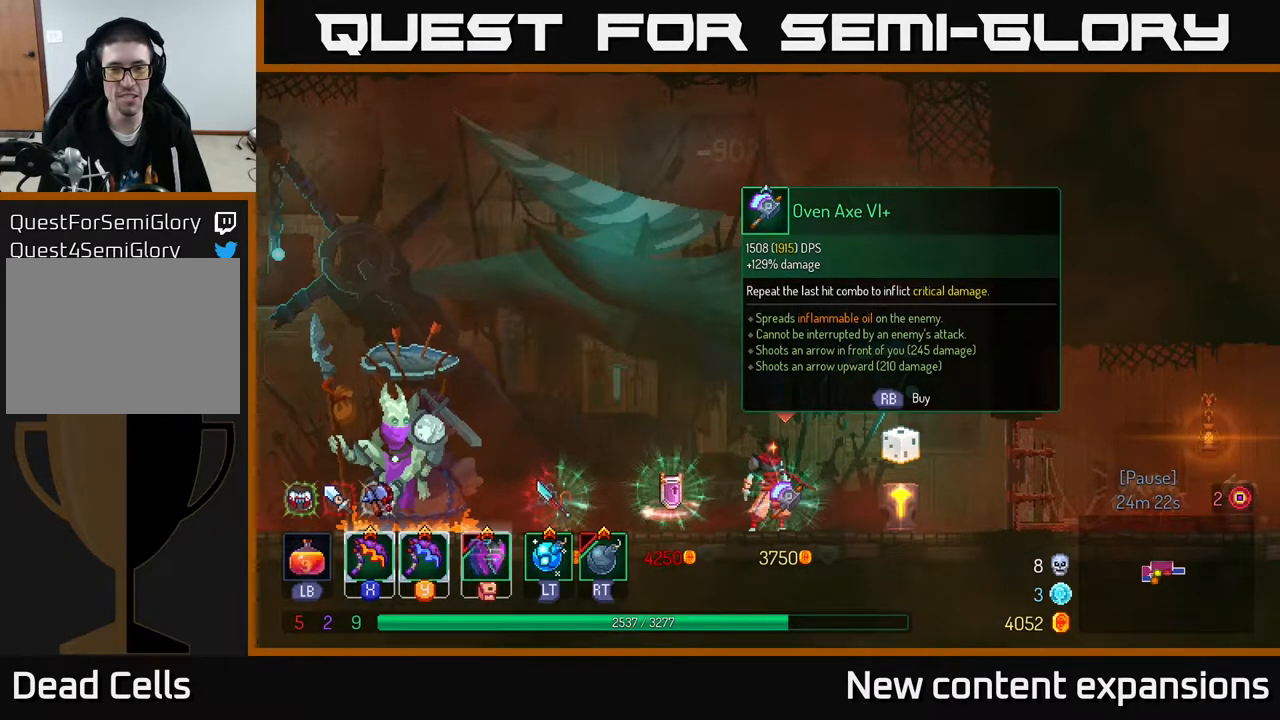
{"buttons": [], "left_stick": "center", "right_stick": "center", "events": []}
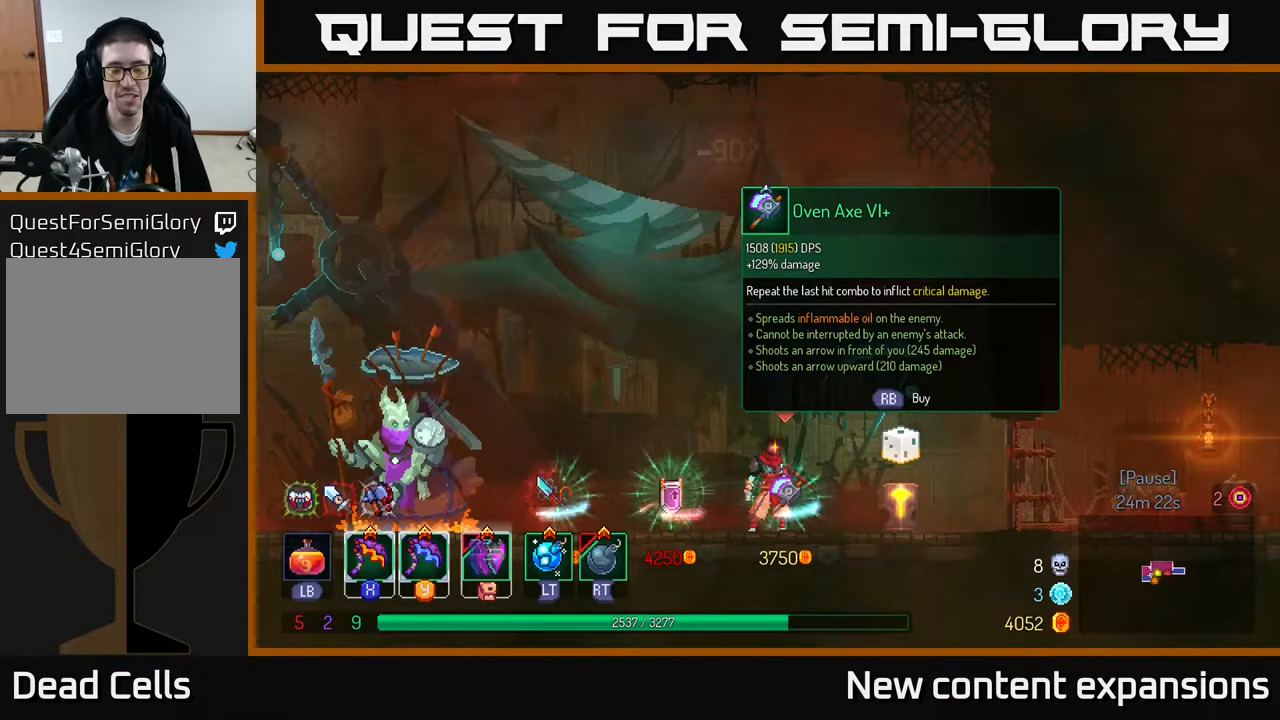
{"buttons": [], "left_stick": "center", "right_stick": "center", "events": []}
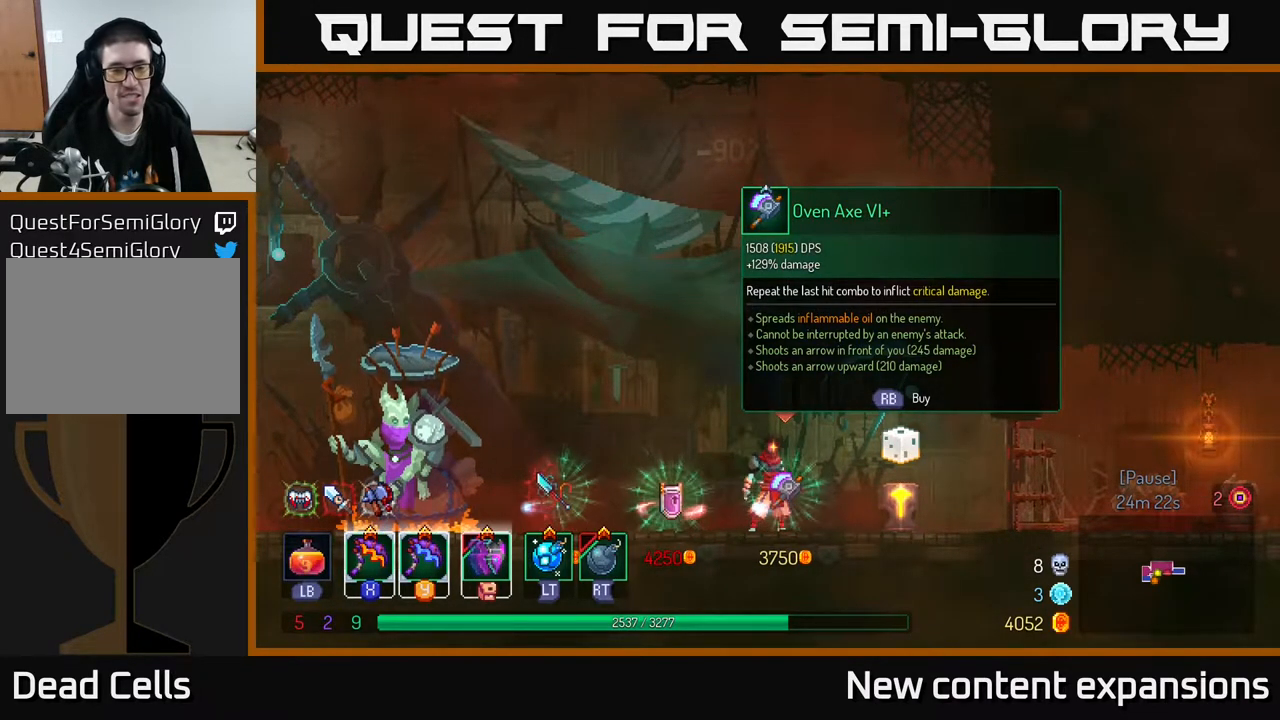
{"buttons": [], "left_stick": "center", "right_stick": "center", "events": []}
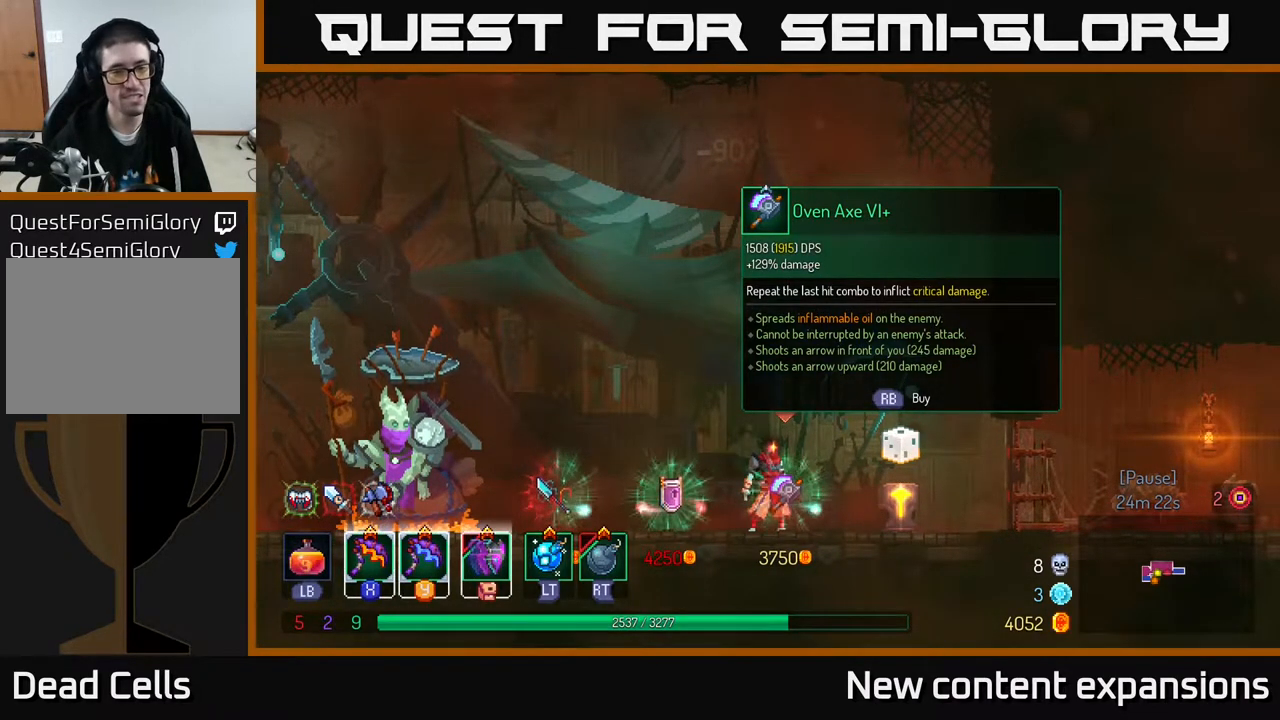
{"buttons": [], "left_stick": "center", "right_stick": "center", "events": []}
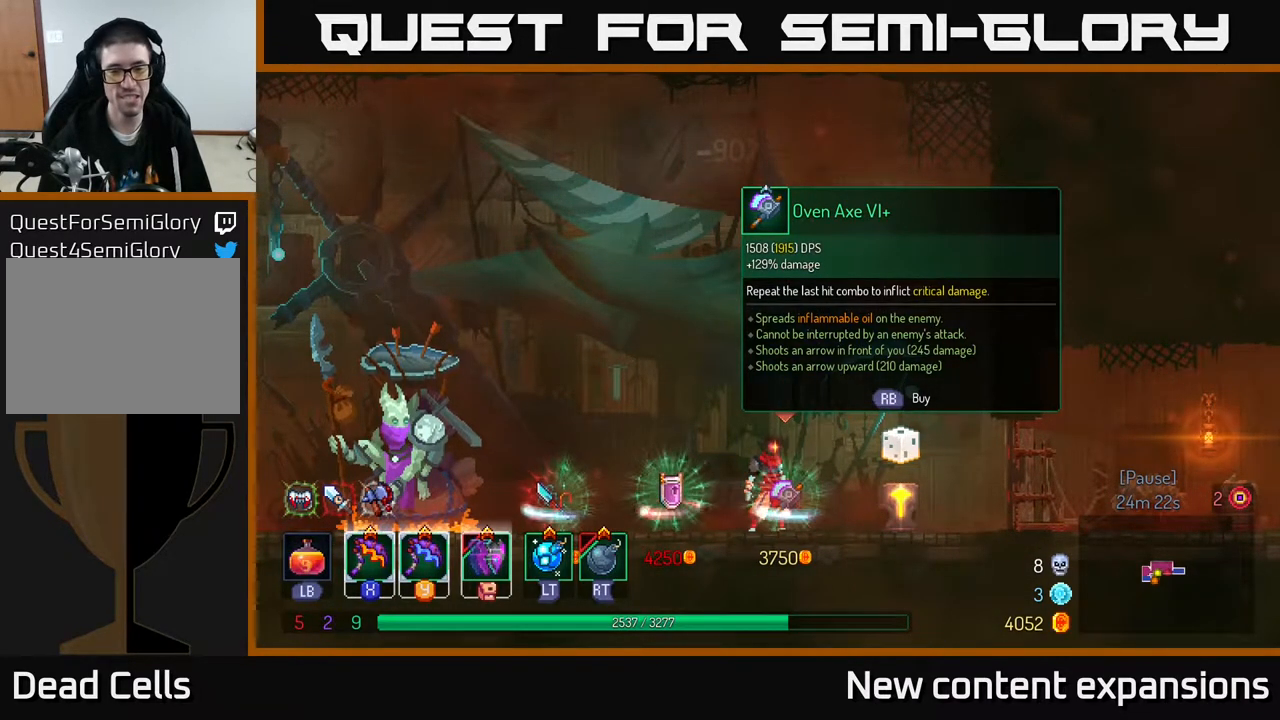
{"buttons": [], "left_stick": "center", "right_stick": "center", "events": []}
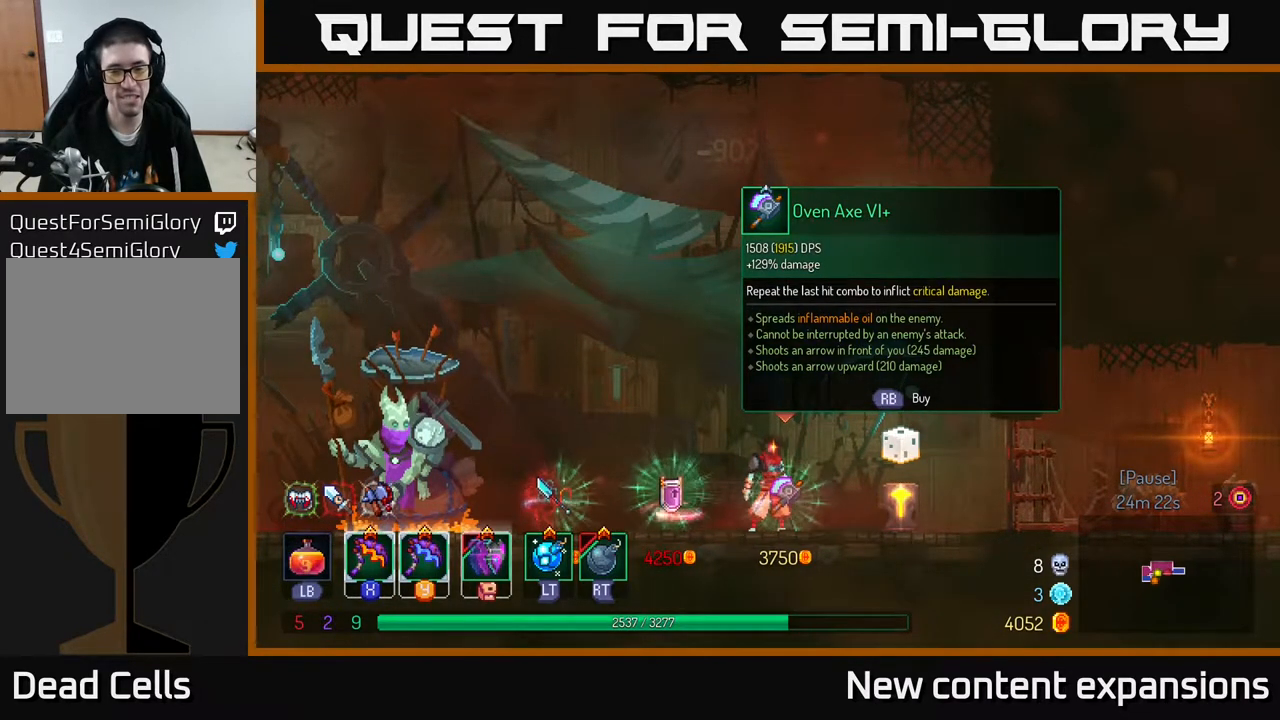
{"buttons": ["DPAD_LEFT"], "left_stick": "center", "right_stick": "center", "events": [[383, "DPAD_LEFT", "down"]]}
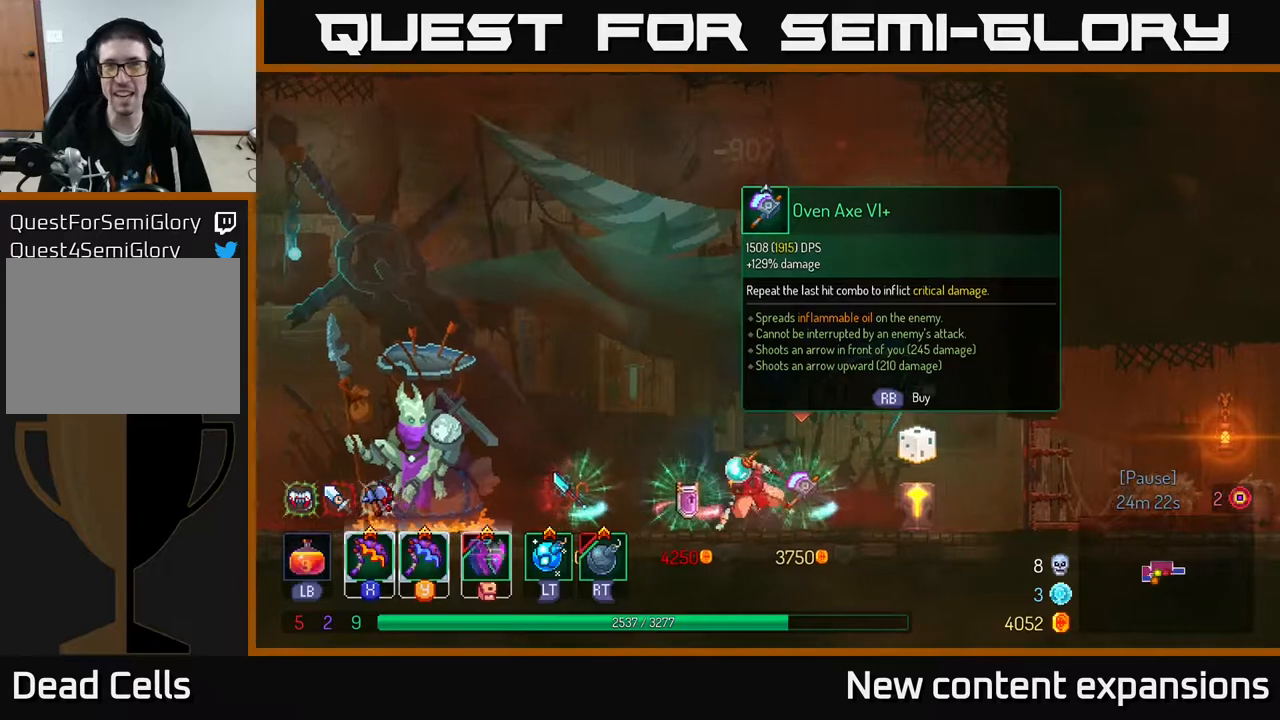
{"buttons": ["DPAD_LEFT"], "left_stick": "center", "right_stick": "center", "events": [[17, "B", "down"], [133, "B", "up"], [350, "A", "down"], [417, "A", "up"]]}
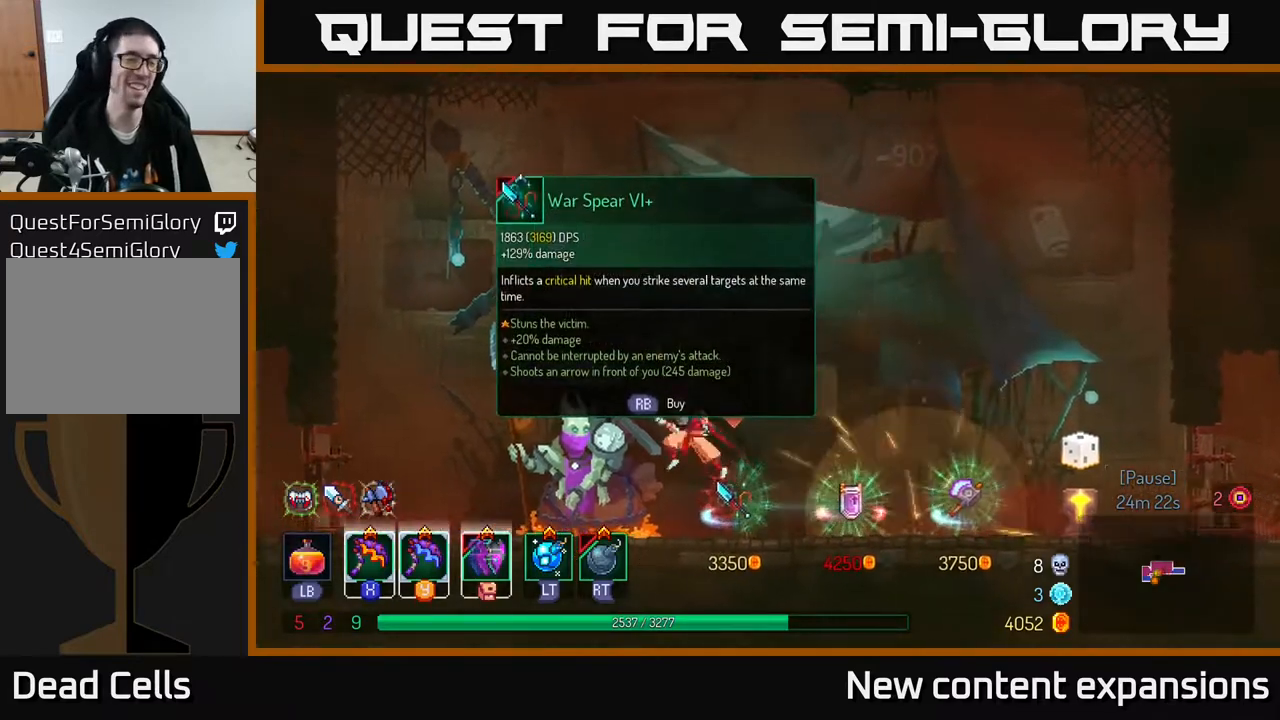
{"buttons": ["DPAD_LEFT"], "left_stick": "center", "right_stick": "center", "events": []}
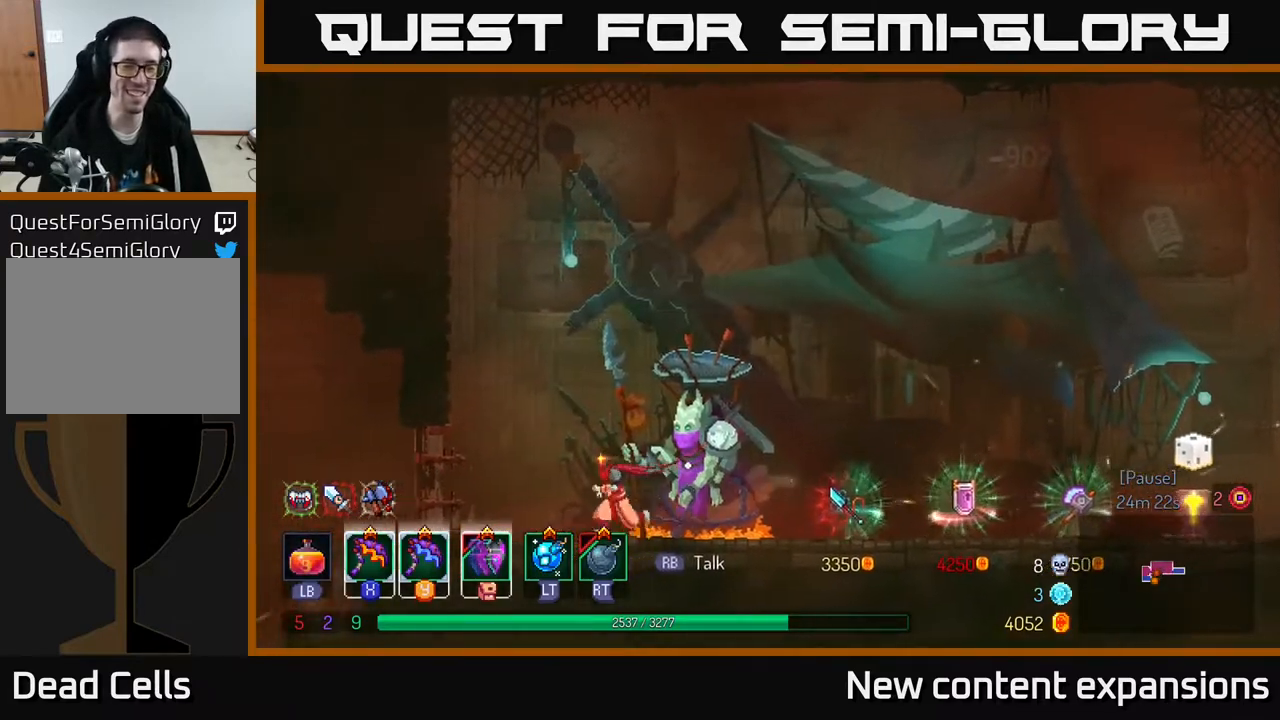
{"buttons": ["DPAD_LEFT"], "left_stick": "center", "right_stick": "center", "events": [[183, "B", "down"], [450, "B", "up"]]}
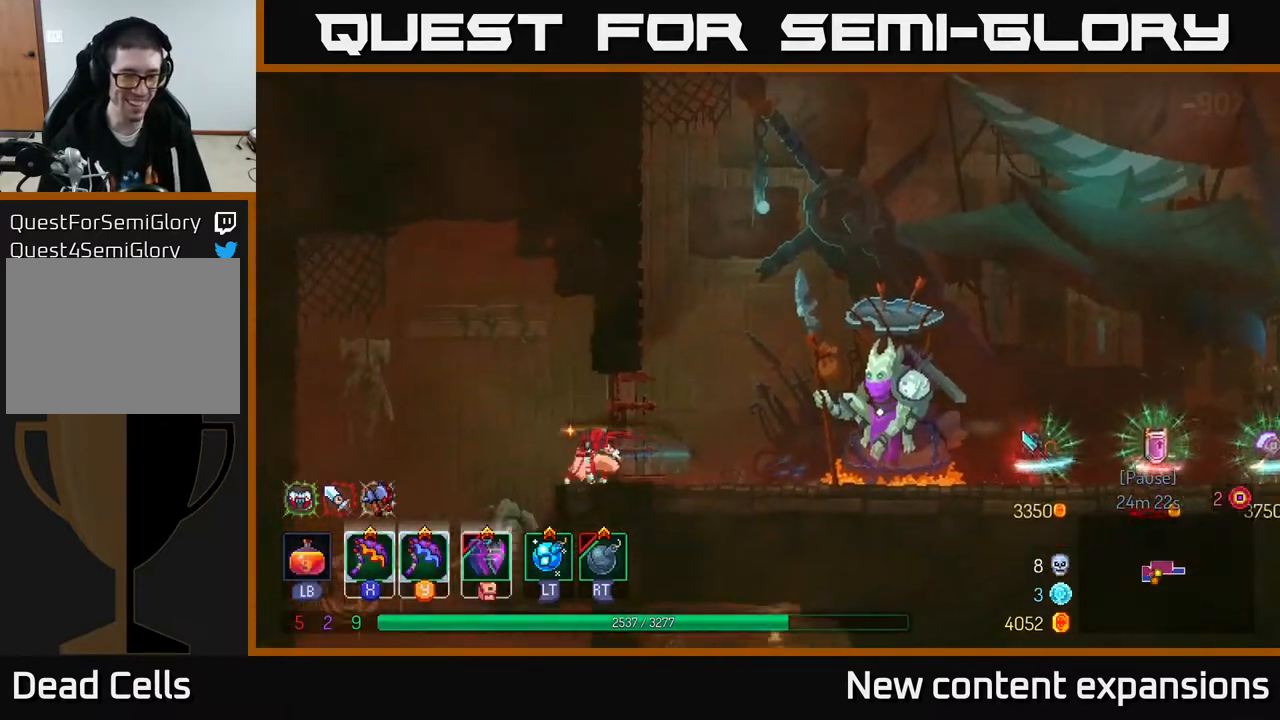
{"buttons": ["DPAD_RIGHT"], "left_stick": "center", "right_stick": "center", "events": [[333, "DPAD_LEFT", "up"], [400, "DPAD_RIGHT", "down"]]}
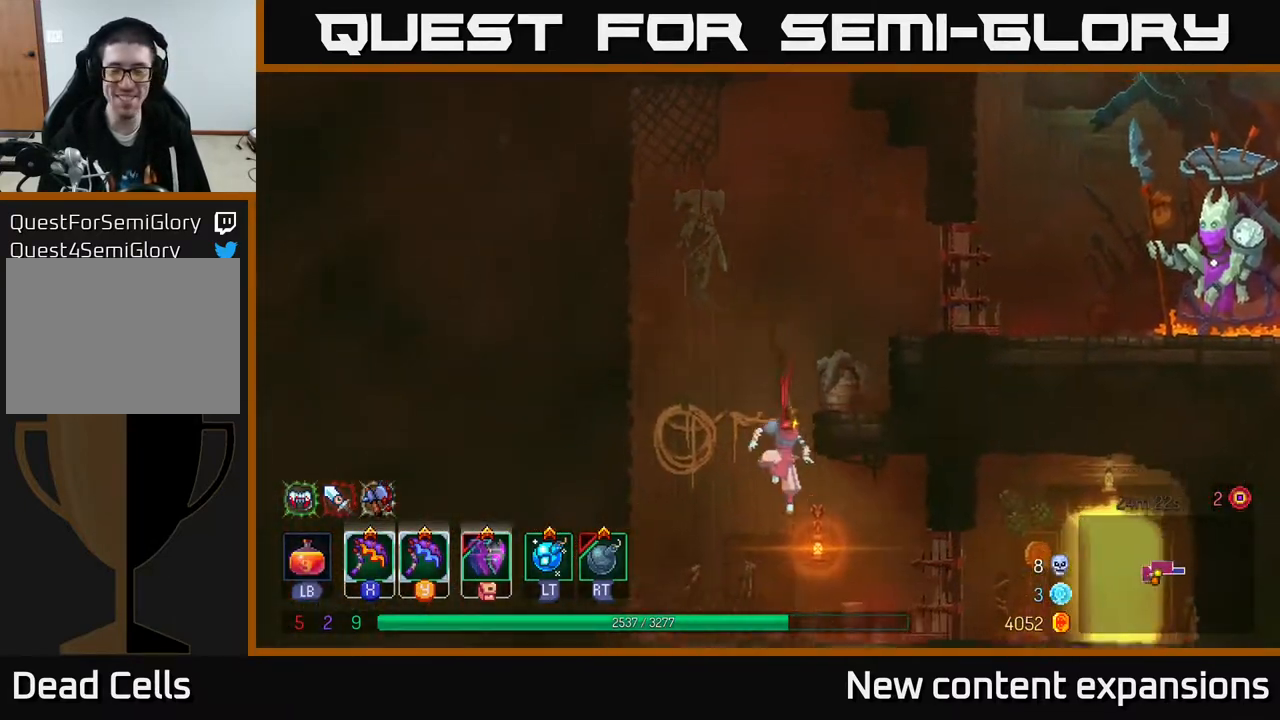
{"buttons": ["DPAD_RIGHT"], "left_stick": "center", "right_stick": "center", "events": [[117, "B", "down"], [283, "B", "up"]]}
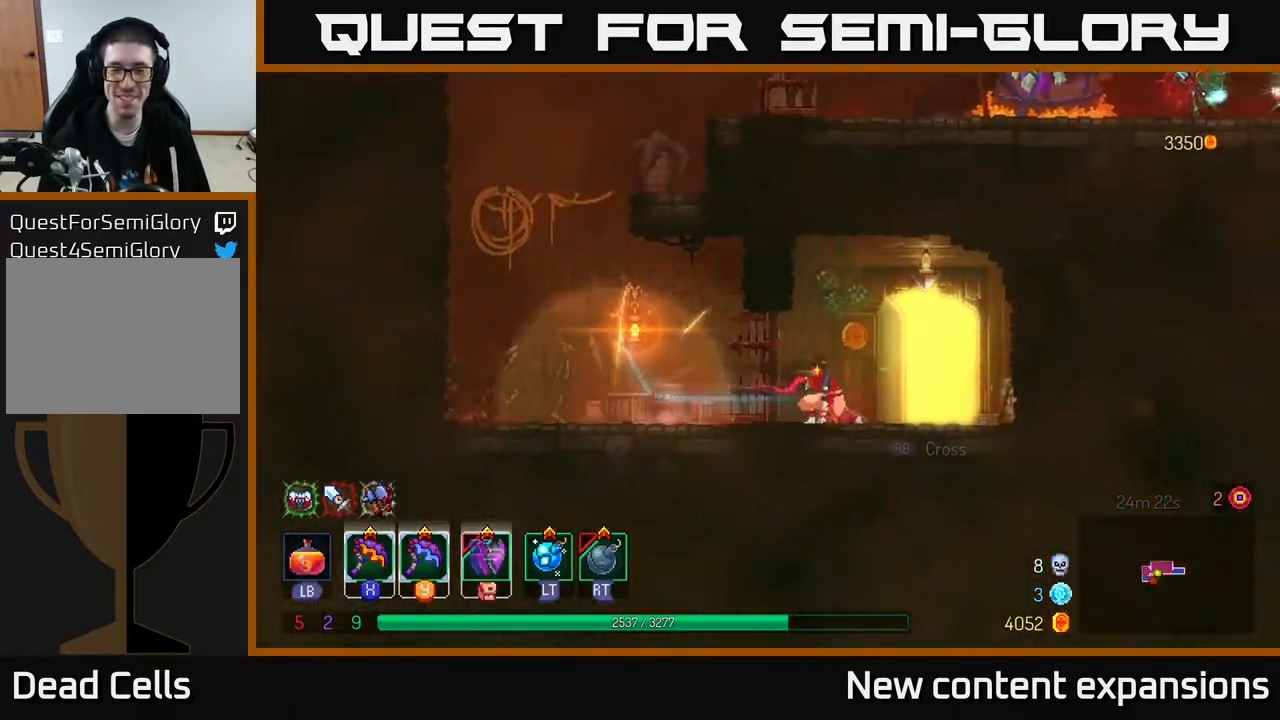
{"buttons": [], "left_stick": "center", "right_stick": "center", "events": [[200, "DPAD_RIGHT", "up"], [217, "R1", "down"], [283, "R1", "up"]]}
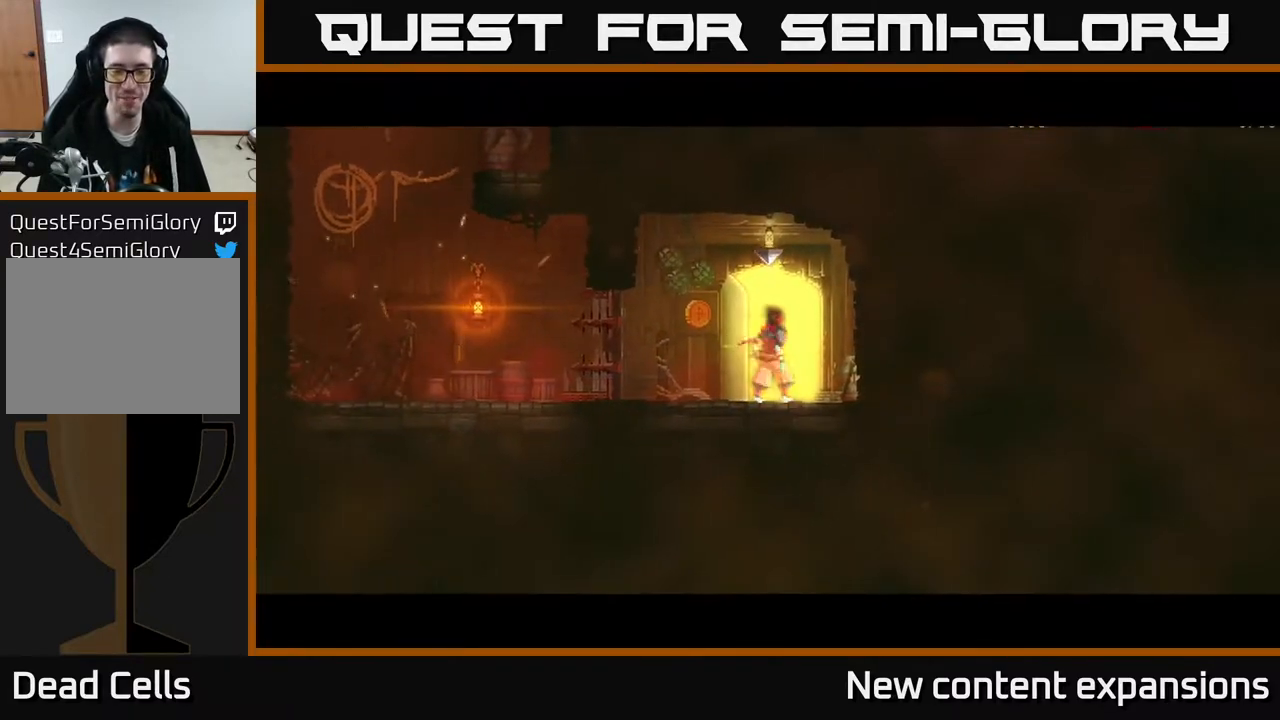
{"buttons": [], "left_stick": "center", "right_stick": "center", "events": []}
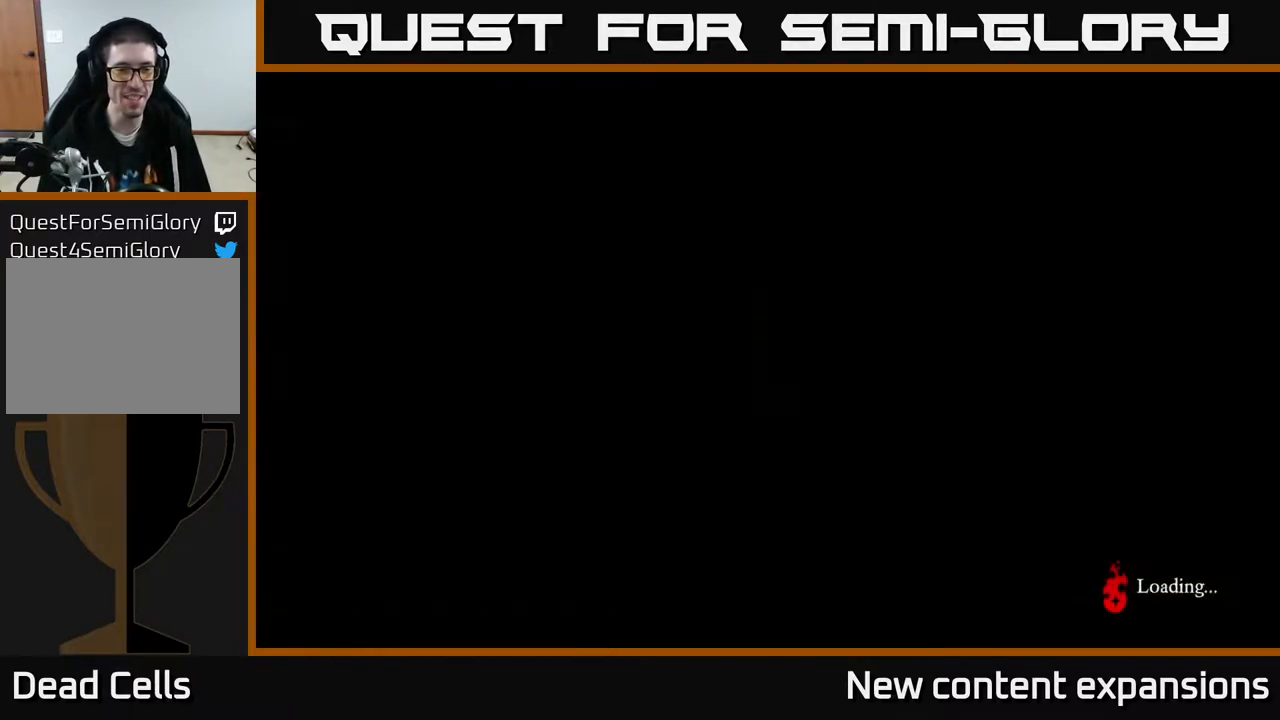
{"buttons": ["DPAD_RIGHT"], "left_stick": "center", "right_stick": "center", "events": [[433, "DPAD_RIGHT", "down"]]}
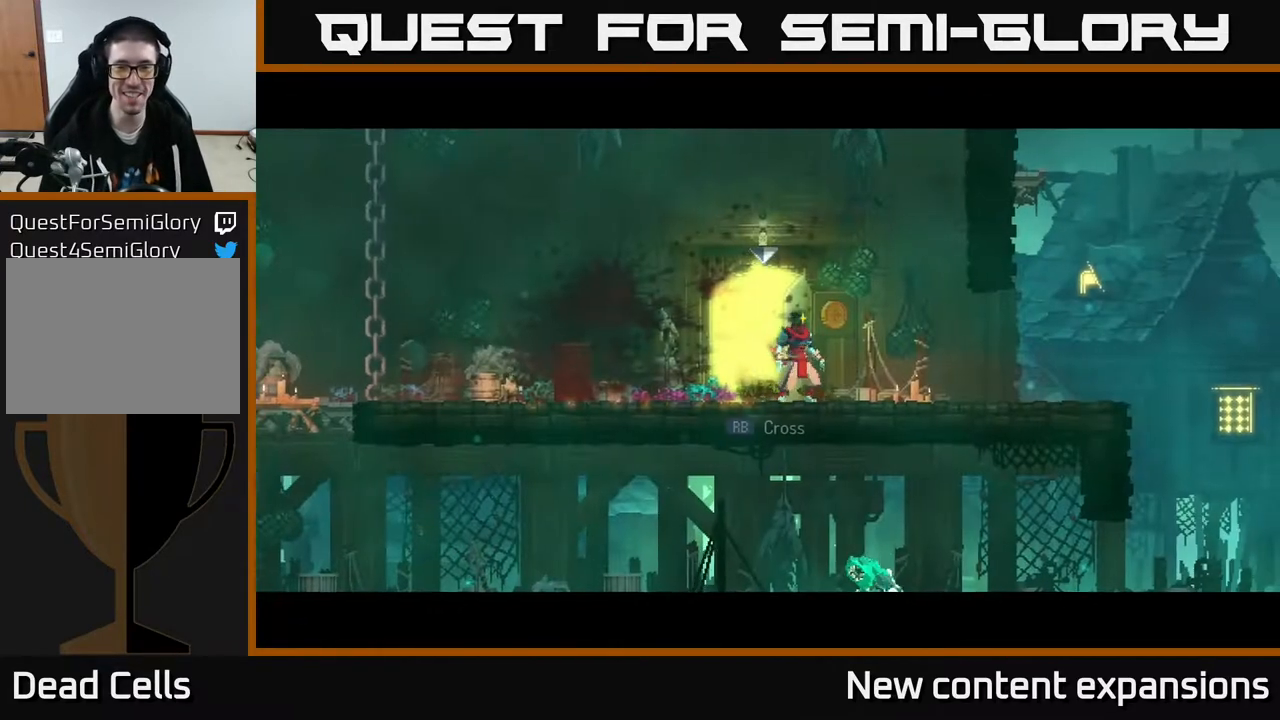
{"buttons": ["B", "DPAD_LEFT"], "left_stick": "center", "right_stick": "center", "events": [[117, "DPAD_RIGHT", "up"], [200, "DPAD_LEFT", "down"], [317, "B", "down"], [400, "B", "up"], [500, "B", "down"]]}
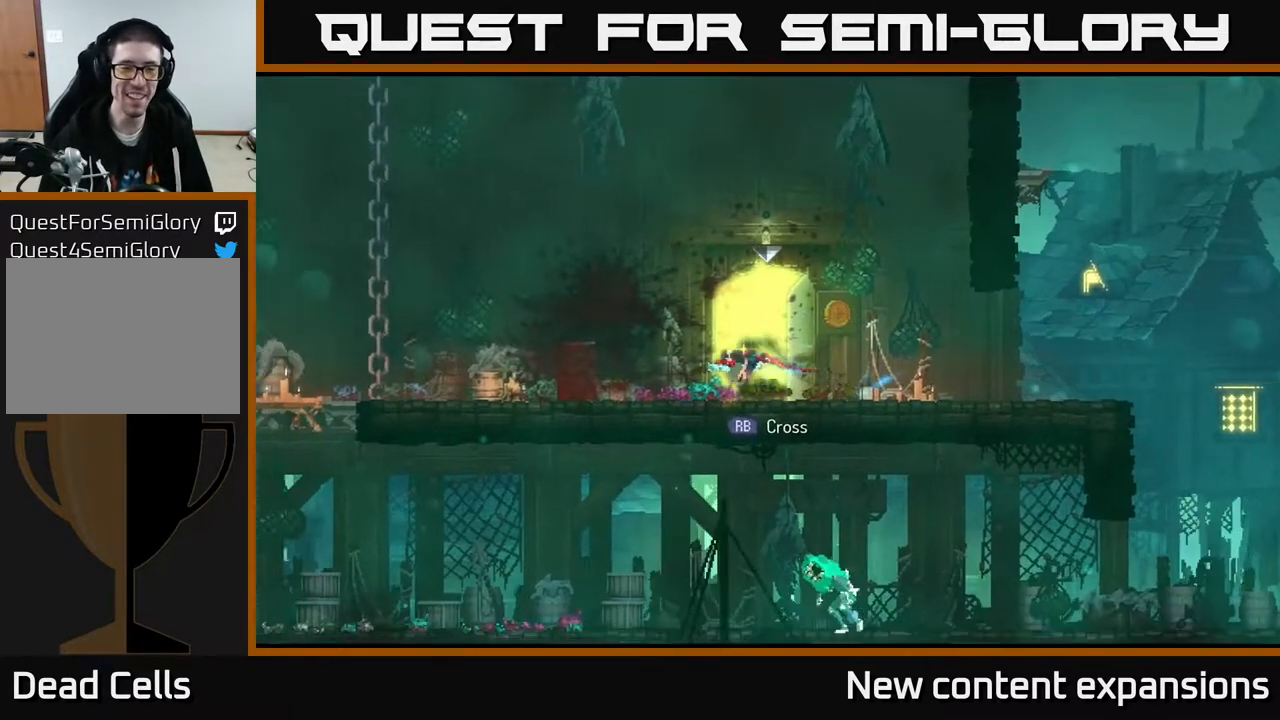
{"buttons": ["A", "DPAD_LEFT"], "left_stick": "center", "right_stick": "center", "events": [[150, "B", "up"], [467, "A", "down"]]}
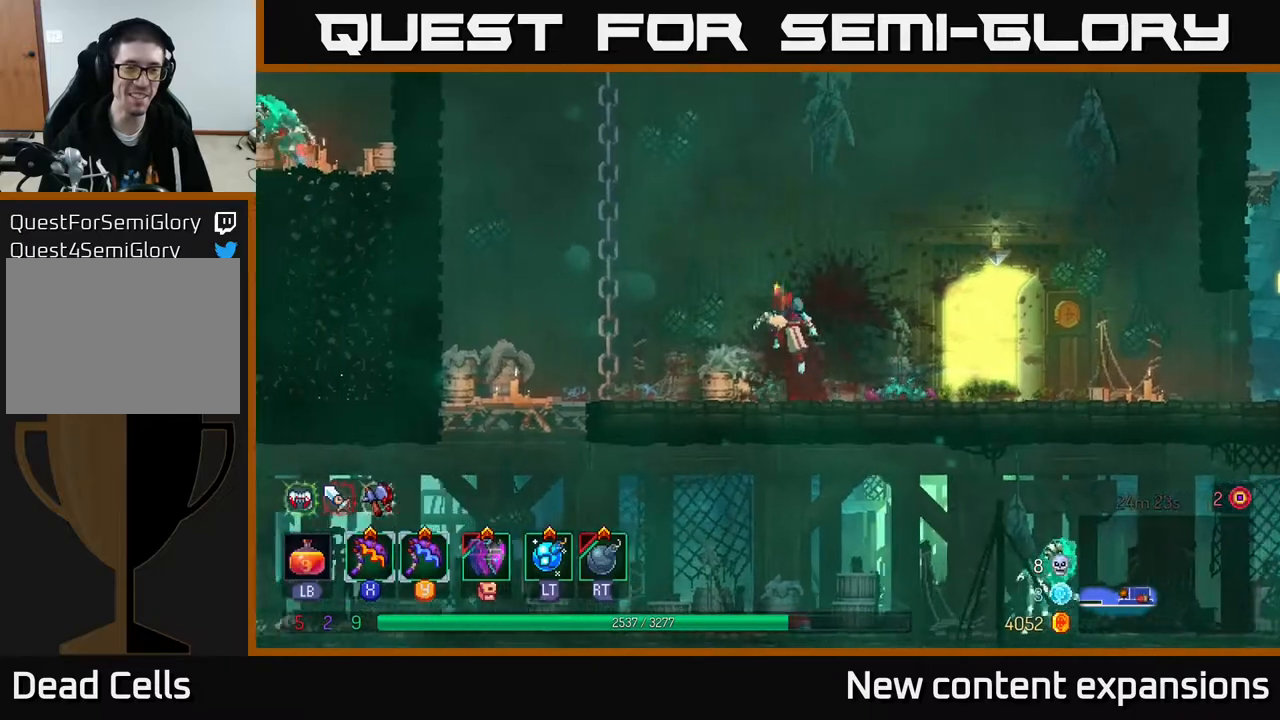
{"buttons": ["DPAD_UP", "DPAD_LEFT"], "left_stick": "center", "right_stick": "center", "events": [[50, "A", "up"], [133, "A", "down"], [233, "DPAD_UP", "down"], [433, "A", "up"]]}
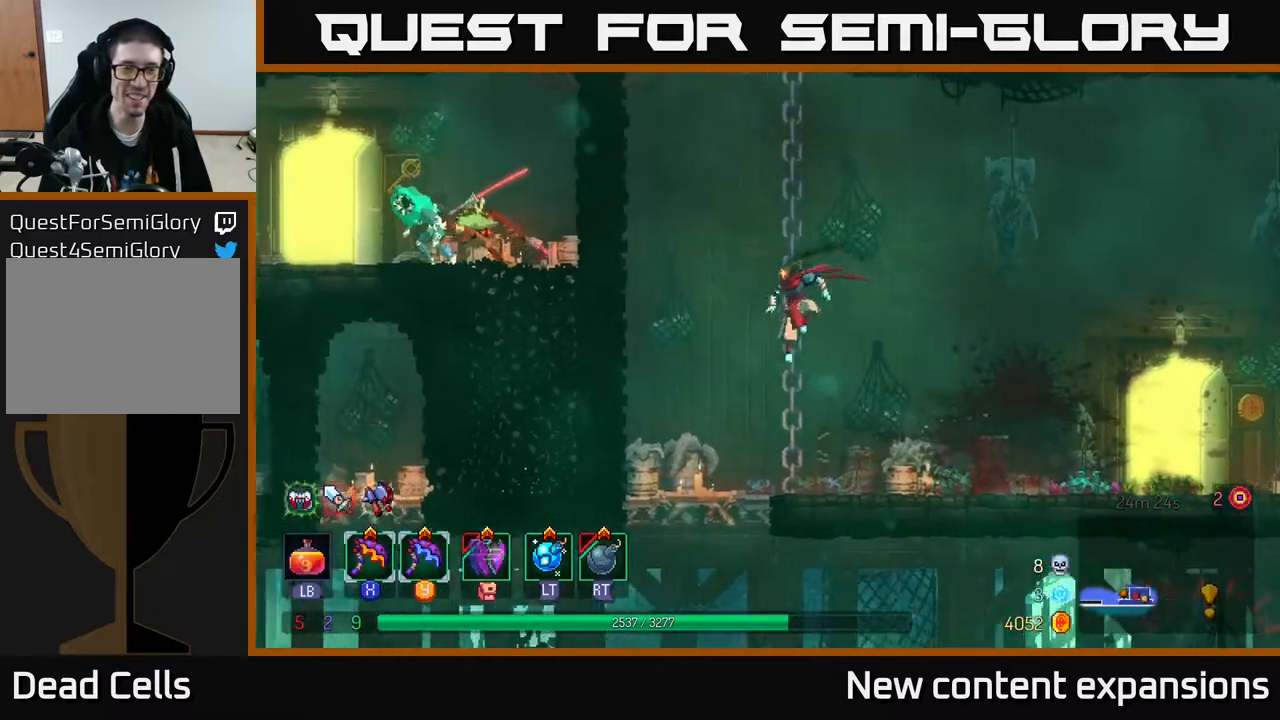
{"buttons": ["A", "DPAD_UP", "DPAD_LEFT"], "left_stick": "center", "right_stick": "center", "events": [[50, "DPAD_LEFT", "up"], [300, "DPAD_LEFT", "down"], [317, "A", "down"], [433, "A", "up"], [467, "A", "down"]]}
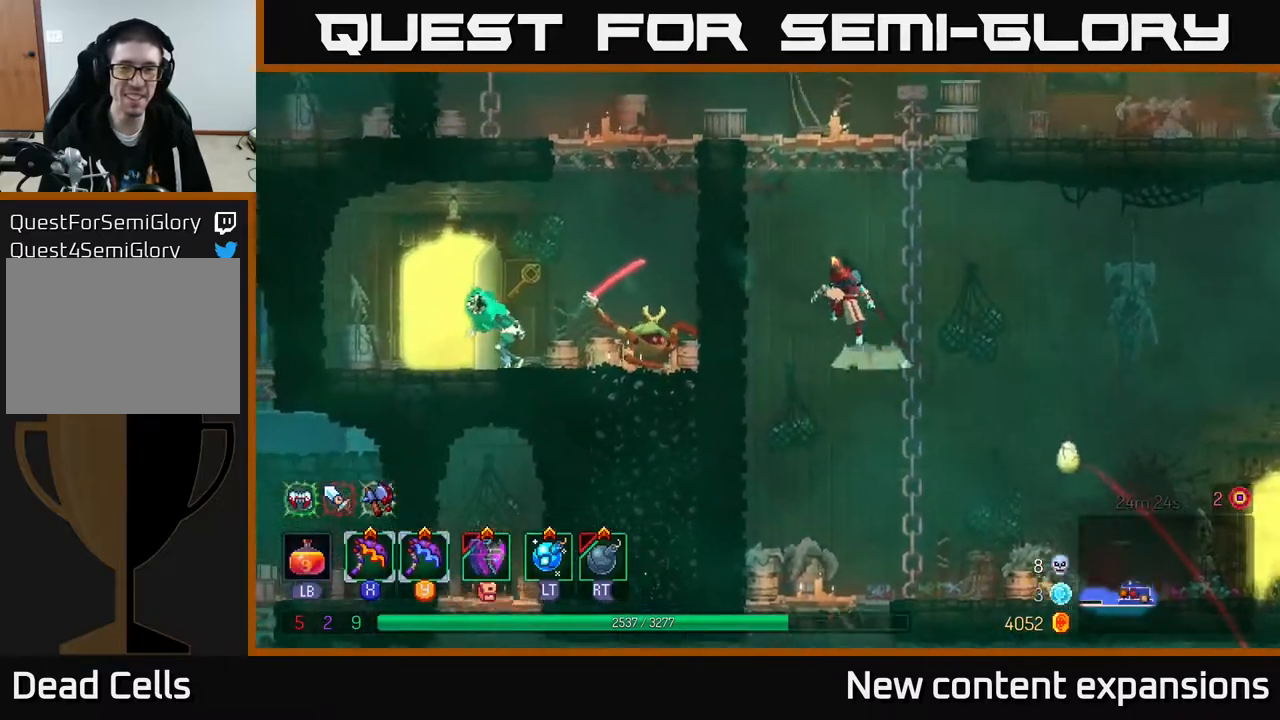
{"buttons": ["DPAD_UP"], "left_stick": "center", "right_stick": "center", "events": [[200, "A", "up"], [383, "DPAD_LEFT", "up"]]}